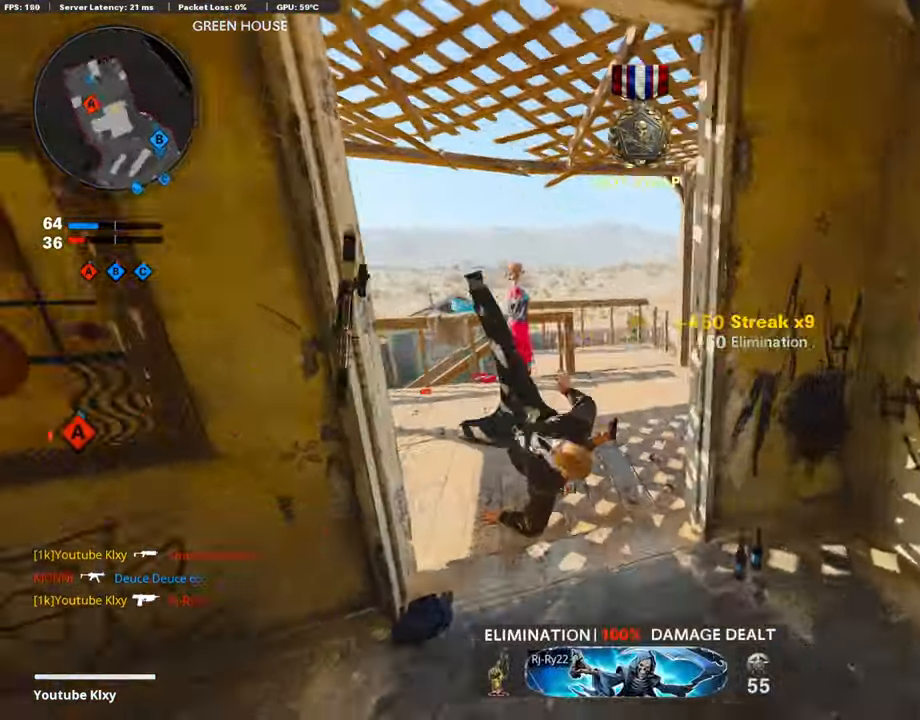
Gameplay with a controller (PlayStation layout); each line is a JSON object with the inputs held at the frame after it. "events" lists button and stick changes between this image and that frame as [ms after this image, input, new state], when the widget could be followed in between.
{"buttons": [], "left_stick": "down-left", "right_stick": "center", "events": [[51, "L3", "up"], [101, "right_stick", "center"], [118, "left_stick", "up-right"], [286, "left_stick", "up"], [337, "right_stick", "left"], [404, "right_stick", "center"], [438, "left_stick", "down-left"]]}
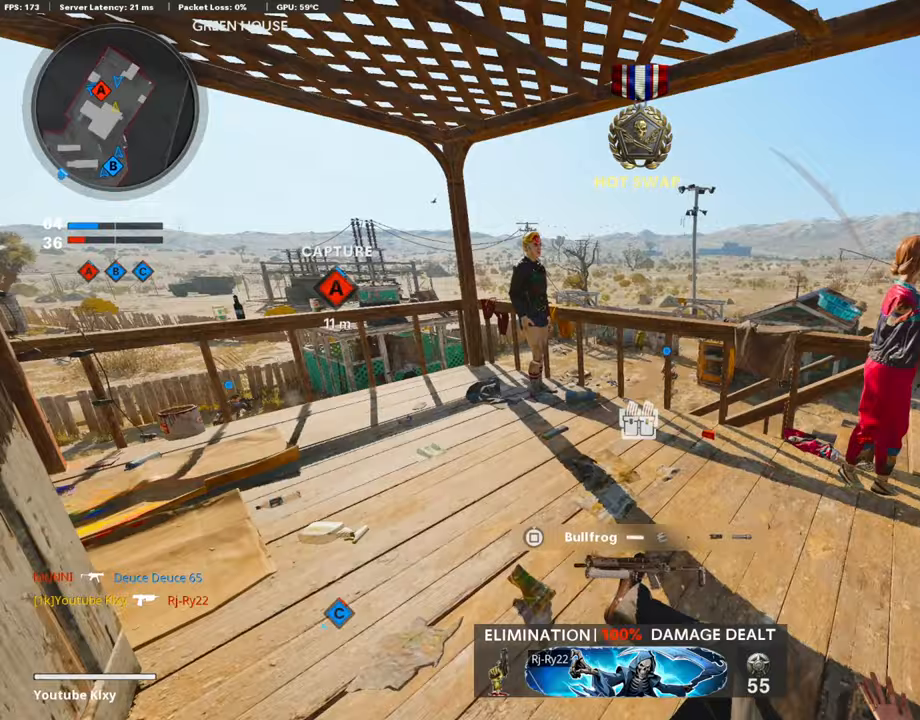
{"buttons": ["L3"], "left_stick": "up", "right_stick": "left", "events": [[236, "right_stick", "left"], [370, "left_stick", "up-left"], [404, "L3", "down"], [471, "left_stick", "up"]]}
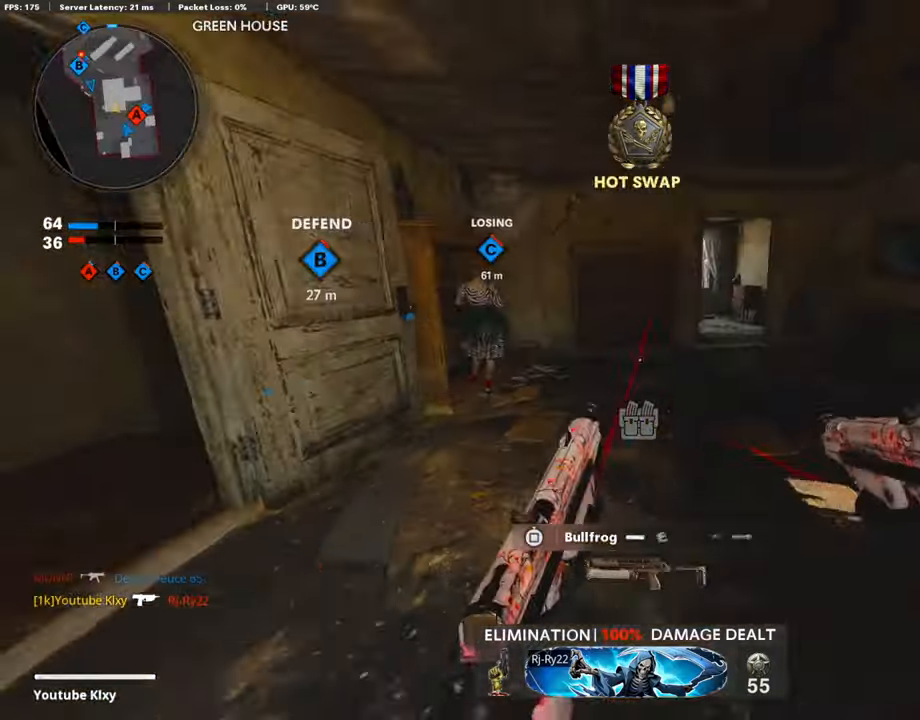
{"buttons": ["SQUARE"], "left_stick": "up-right", "right_stick": "center", "events": [[17, "right_stick", "center"], [34, "L3", "up"], [50, "TRIANGLE", "down"], [101, "left_stick", "up-right"], [135, "TRIANGLE", "up"], [471, "SQUARE", "down"]]}
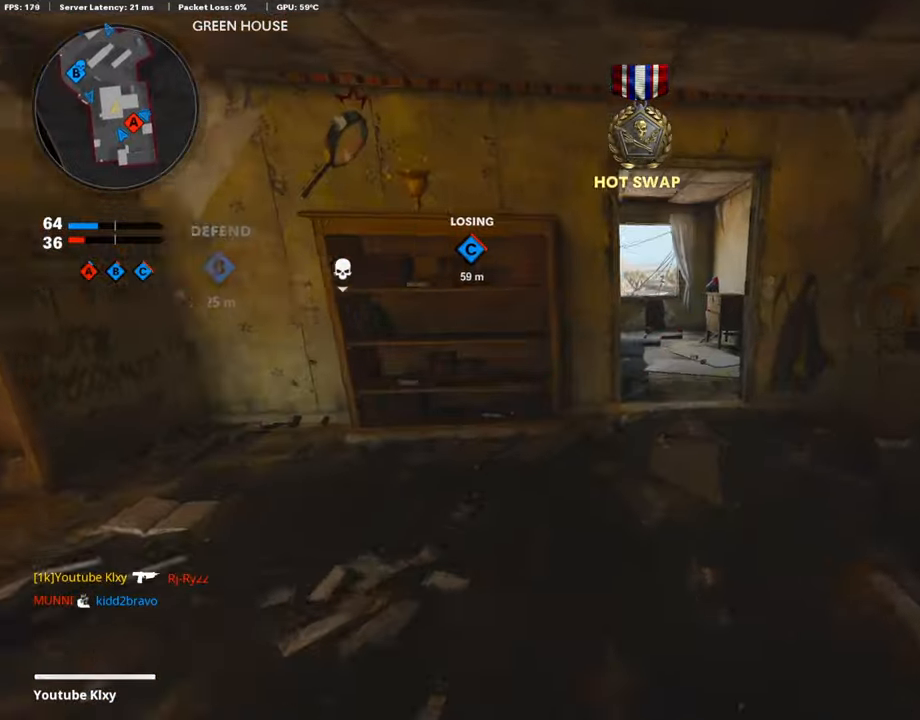
{"buttons": ["SQUARE"], "left_stick": "up-left", "right_stick": "center", "events": [[84, "SQUARE", "up"], [135, "SQUARE", "down"], [202, "SQUARE", "up"], [236, "left_stick", "up"], [303, "SQUARE", "down"], [353, "left_stick", "up-left"], [404, "SQUARE", "up"], [454, "SQUARE", "down"]]}
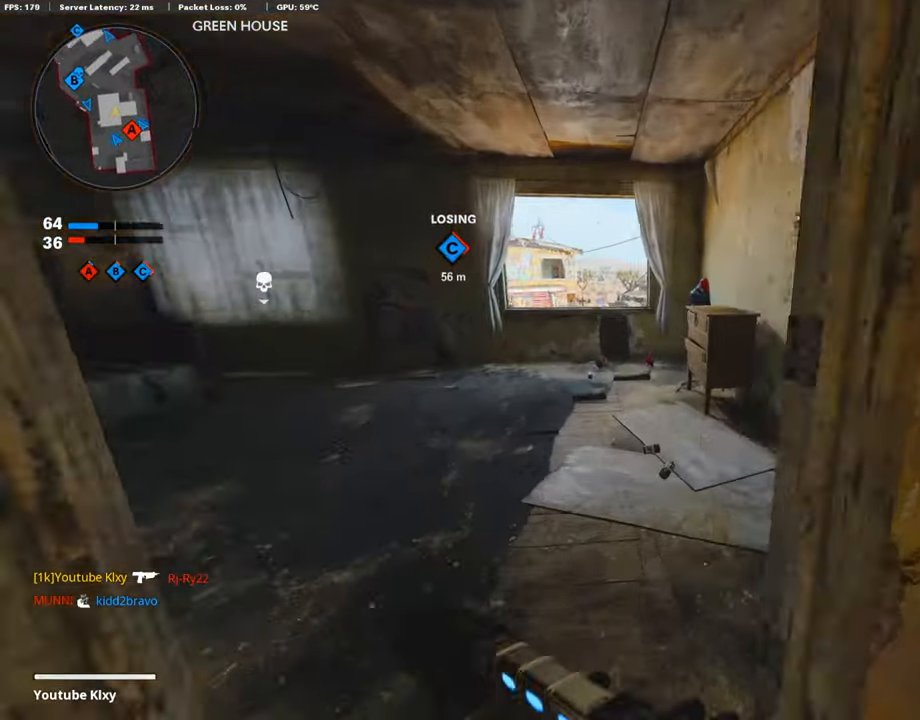
{"buttons": [], "left_stick": "up-left", "right_stick": "center", "events": [[84, "SQUARE", "up"], [152, "SQUARE", "down"], [236, "SQUARE", "up"]]}
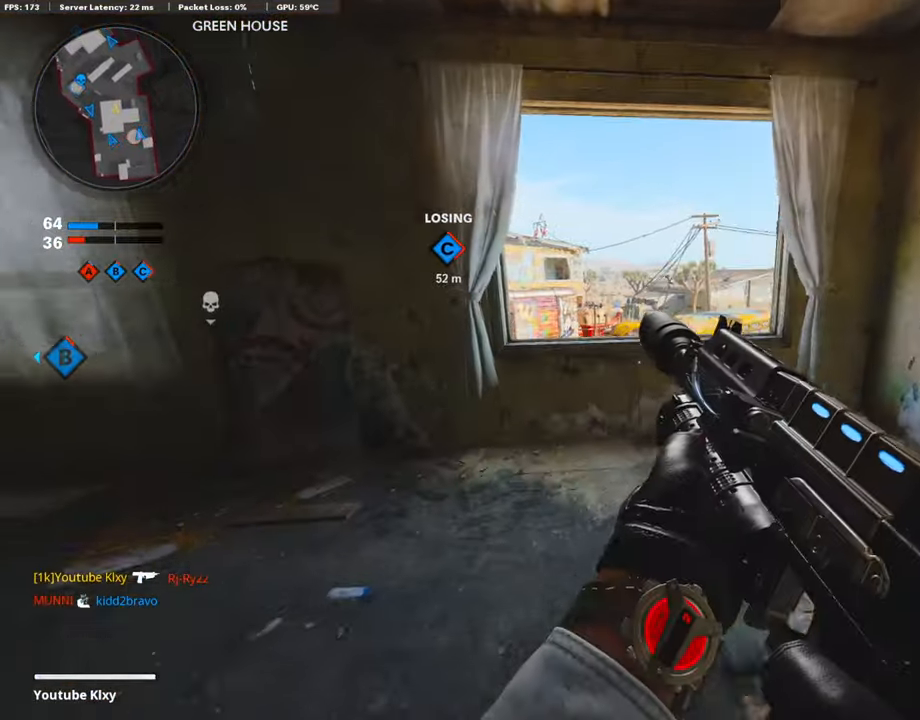
{"buttons": [], "left_stick": "down-left", "right_stick": "center", "events": [[101, "right_stick", "right"], [269, "right_stick", "center"], [320, "left_stick", "down-left"]]}
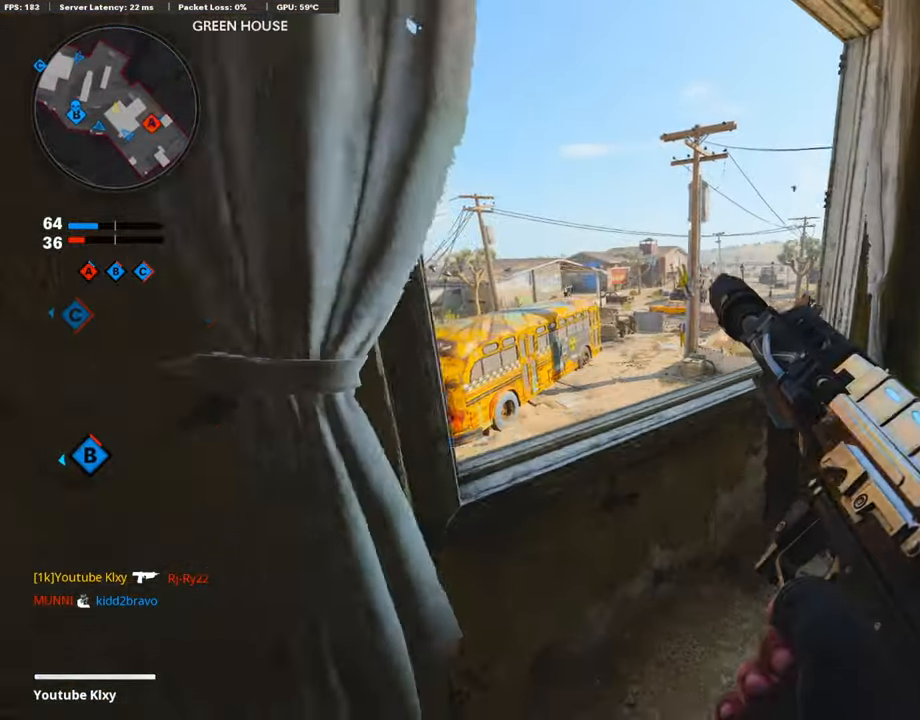
{"buttons": [], "left_stick": "up-right", "right_stick": "center", "events": [[51, "left_stick", "down-right"], [303, "left_stick", "up-right"]]}
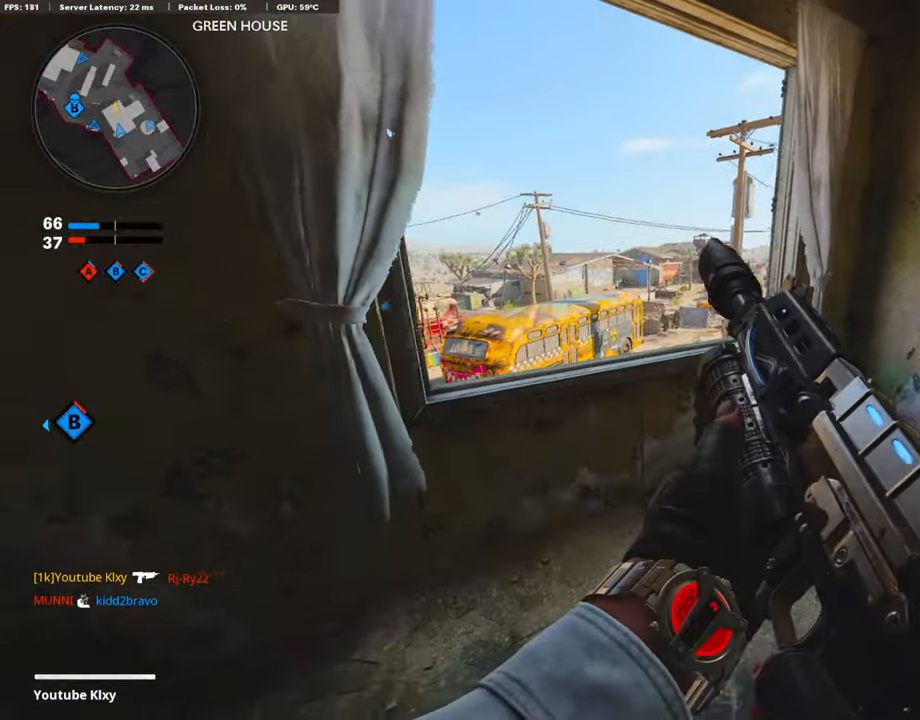
{"buttons": ["L1"], "left_stick": "down-right", "right_stick": "up-left", "events": [[101, "right_stick", "left"], [135, "L3", "down"], [337, "L1", "down"], [337, "L3", "up"], [354, "left_stick", "down-right"], [387, "right_stick", "center"], [472, "right_stick", "up-left"]]}
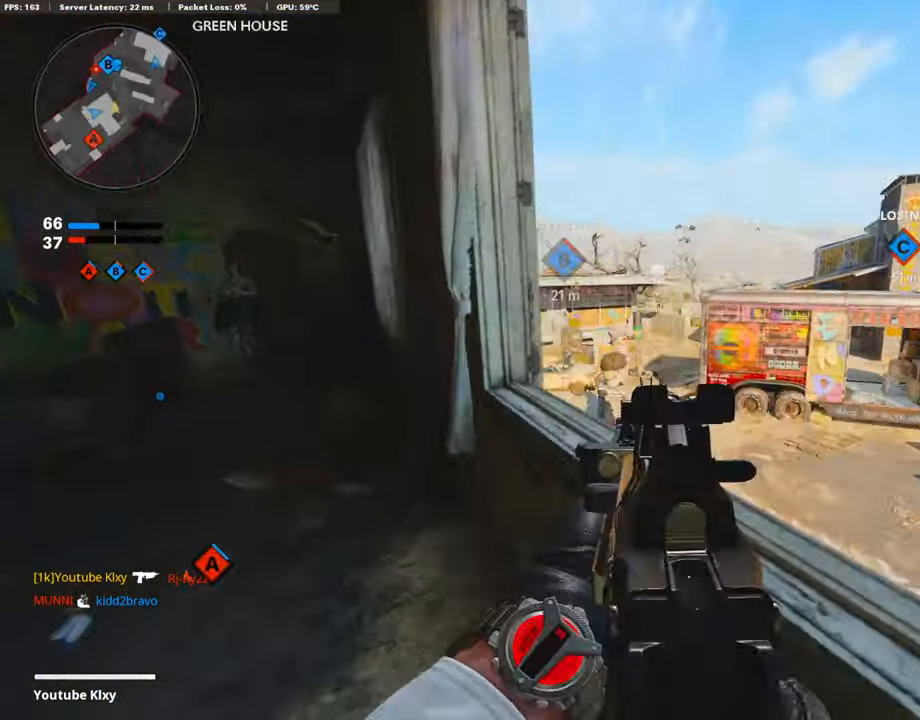
{"buttons": ["L1"], "left_stick": "right", "right_stick": "center", "events": [[84, "right_stick", "left"], [219, "right_stick", "center"], [472, "left_stick", "right"]]}
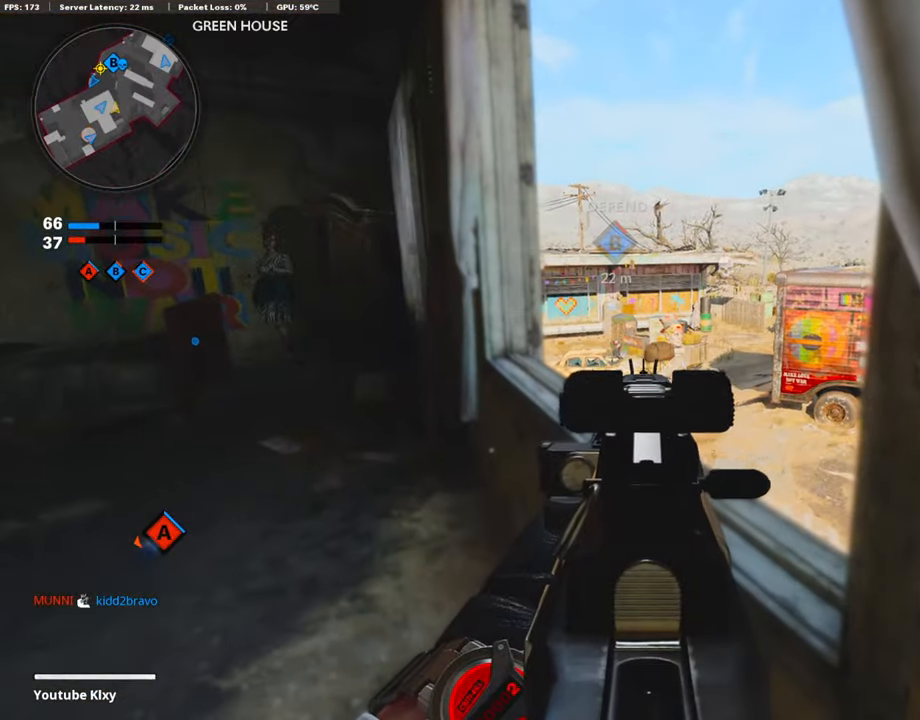
{"buttons": ["L1"], "left_stick": "center", "right_stick": "center", "events": [[286, "left_stick", "center"]]}
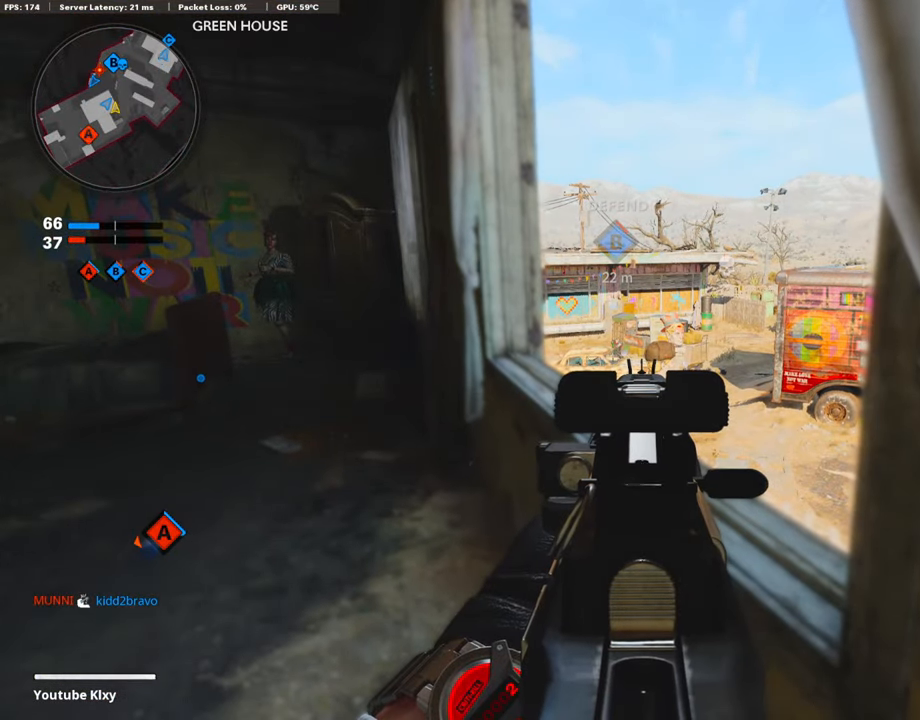
{"buttons": ["L1"], "left_stick": "center", "right_stick": "center", "events": []}
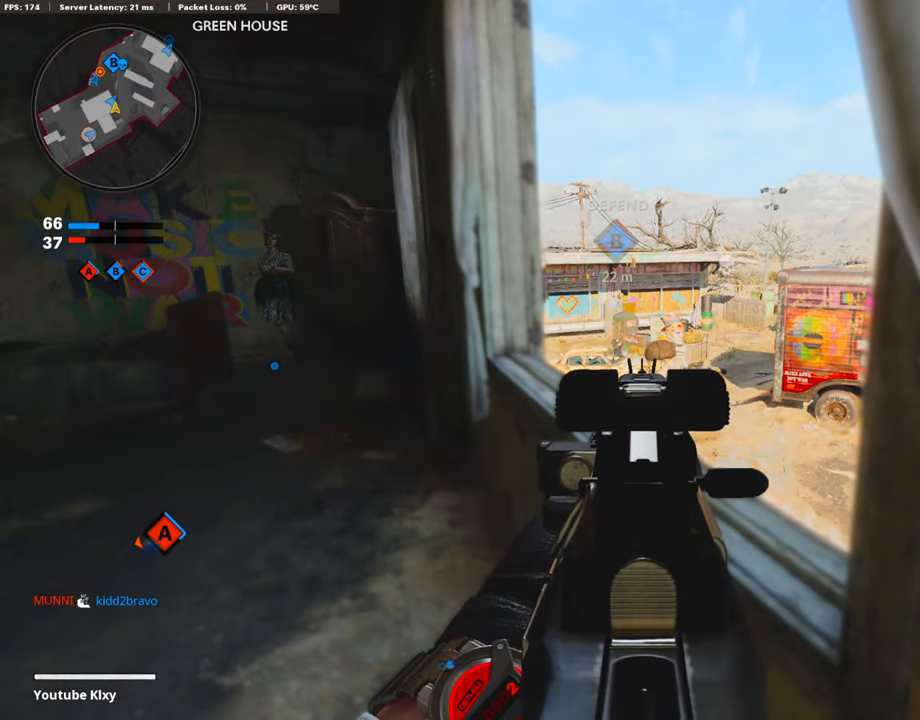
{"buttons": ["L1"], "left_stick": "center", "right_stick": "center", "events": [[34, "right_stick", "up-right"], [168, "right_stick", "center"]]}
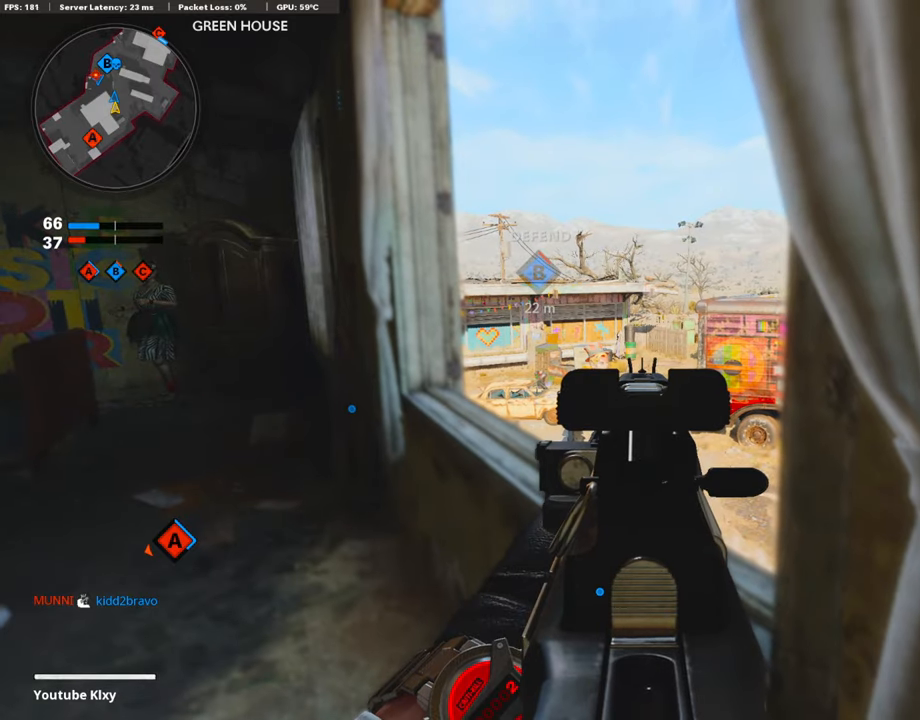
{"buttons": [], "left_stick": "up", "right_stick": "center", "events": [[269, "left_stick", "up-left"], [455, "left_stick", "up"], [505, "L1", "up"]]}
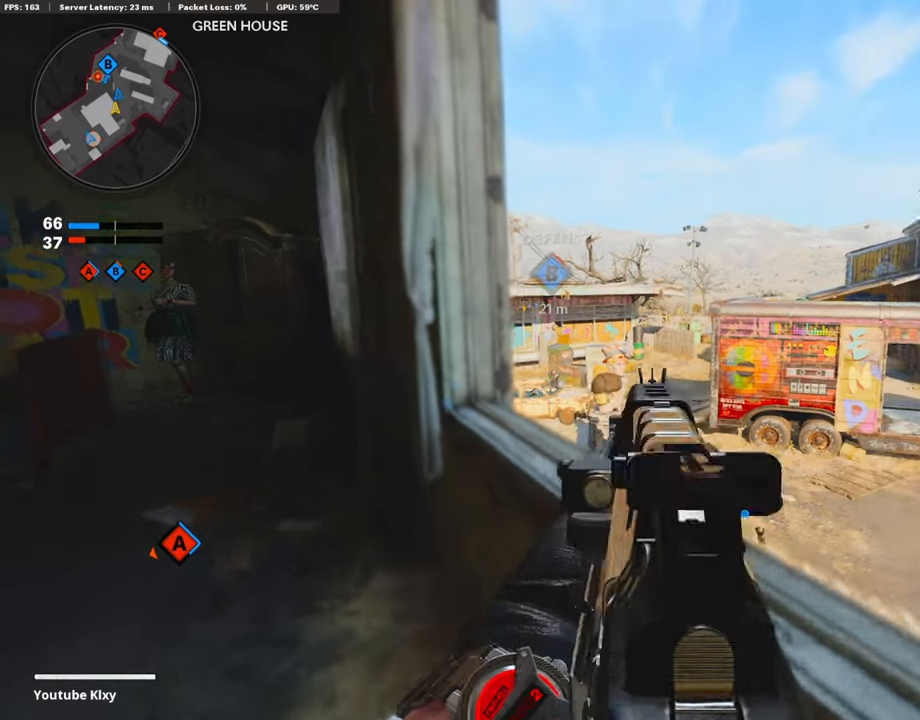
{"buttons": [], "left_stick": "up-right", "right_stick": "left", "events": [[34, "CROSS", "down"], [34, "left_stick", "up-right"], [168, "CROSS", "up"], [370, "right_stick", "left"]]}
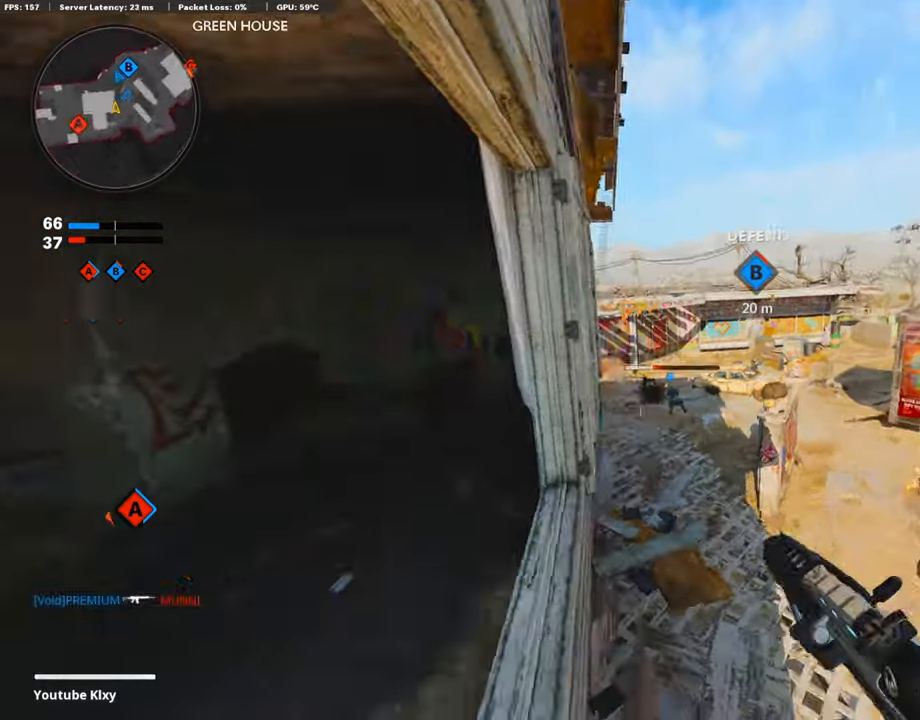
{"buttons": ["L1"], "left_stick": "up", "right_stick": "center", "events": [[51, "L1", "down"], [51, "left_stick", "up"], [51, "right_stick", "center"], [421, "right_stick", "down-right"], [488, "right_stick", "center"]]}
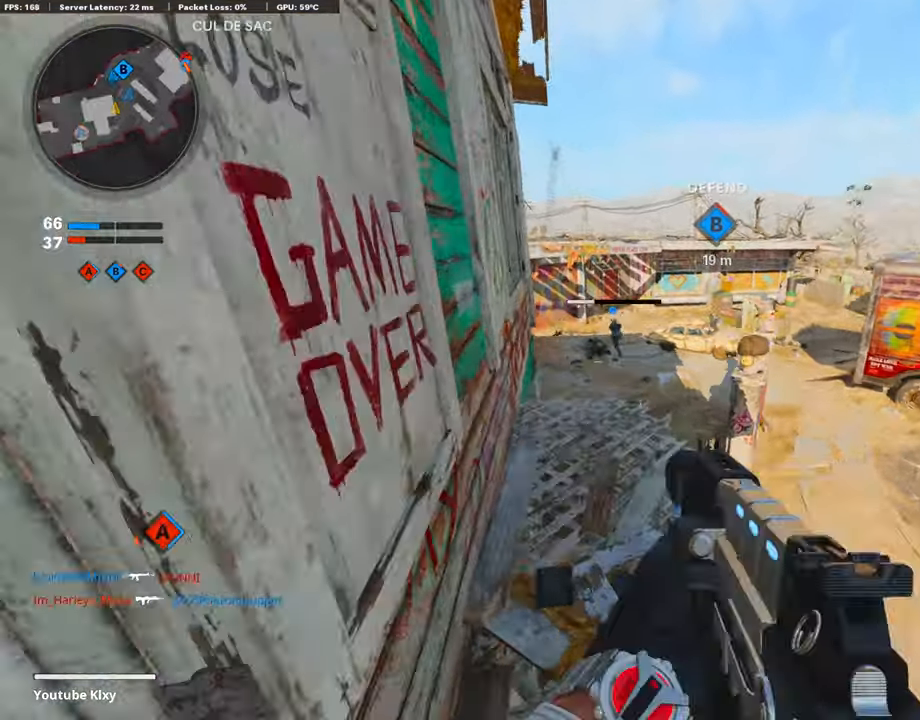
{"buttons": ["L1"], "left_stick": "left", "right_stick": "center", "events": [[68, "L1", "up"], [68, "right_stick", "right"], [253, "left_stick", "right"], [303, "left_stick", "center"], [303, "right_stick", "center"], [354, "left_stick", "left"], [505, "L1", "down"]]}
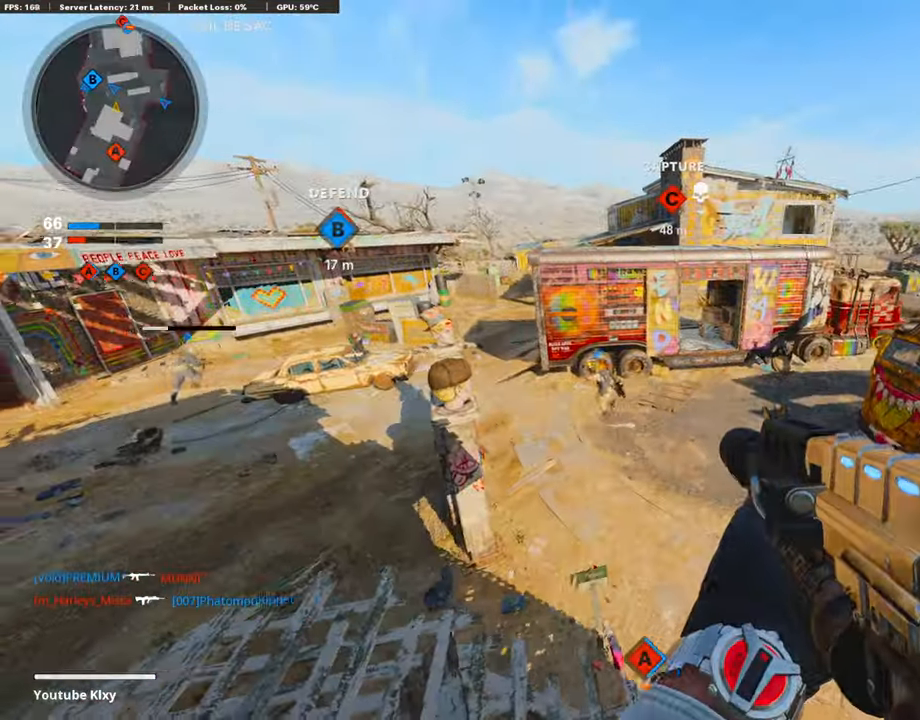
{"buttons": [], "left_stick": "up-left", "right_stick": "center", "events": [[34, "left_stick", "up-left"], [135, "L1", "up"], [135, "left_stick", "center"], [320, "left_stick", "left"], [438, "left_stick", "up-left"]]}
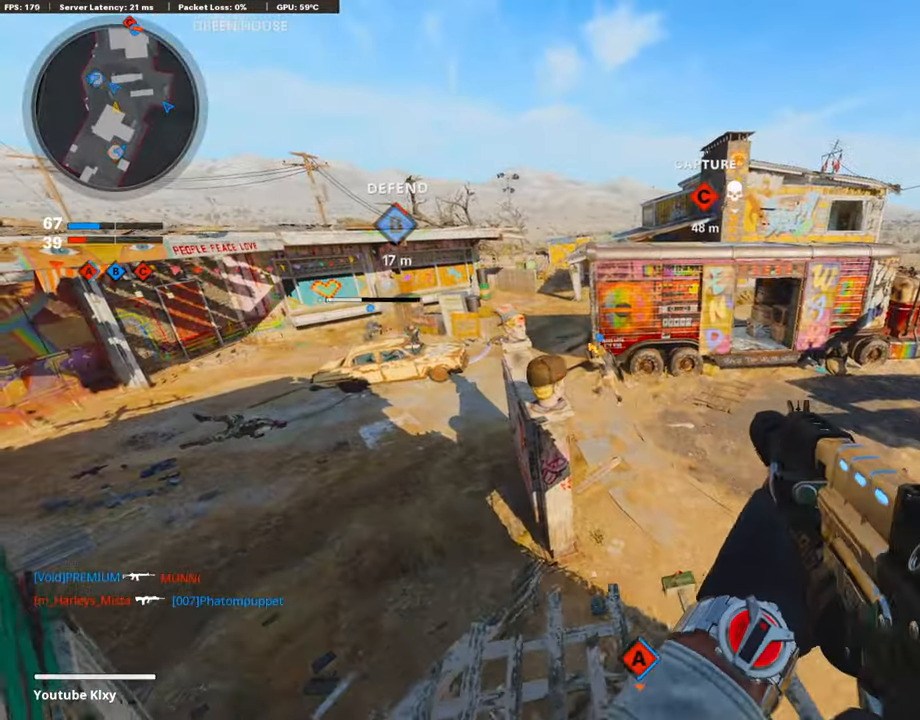
{"buttons": [], "left_stick": "left", "right_stick": "center", "events": [[34, "L3", "down"], [118, "left_stick", "up"], [186, "CROSS", "down"], [303, "CROSS", "up"], [303, "L3", "up"], [388, "left_stick", "up-left"], [489, "left_stick", "left"]]}
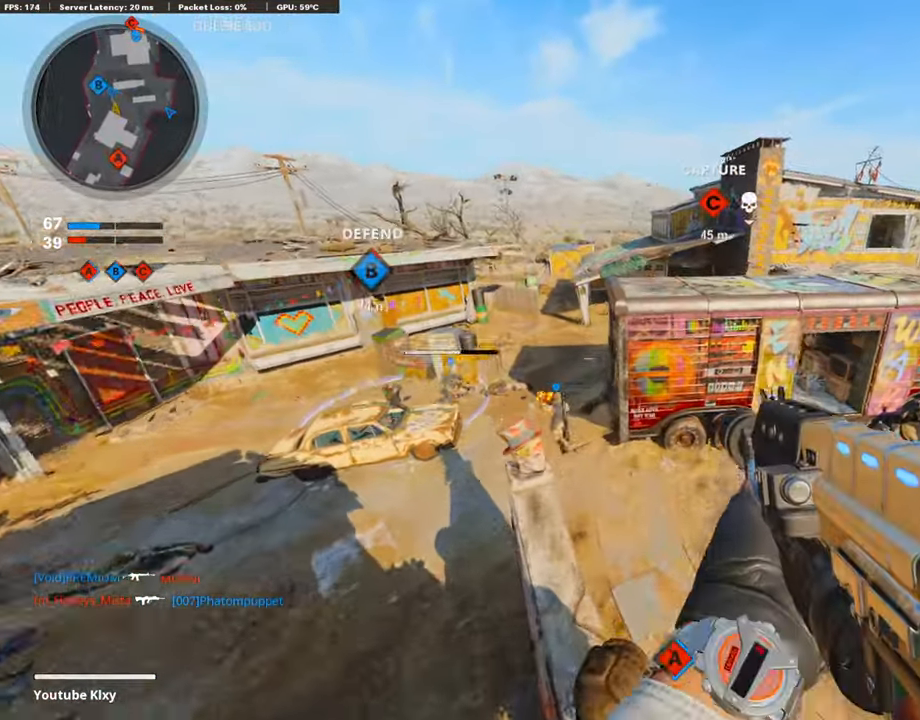
{"buttons": [], "left_stick": "up", "right_stick": "right", "events": [[152, "left_stick", "up-left"], [253, "right_stick", "right"], [404, "left_stick", "up"]]}
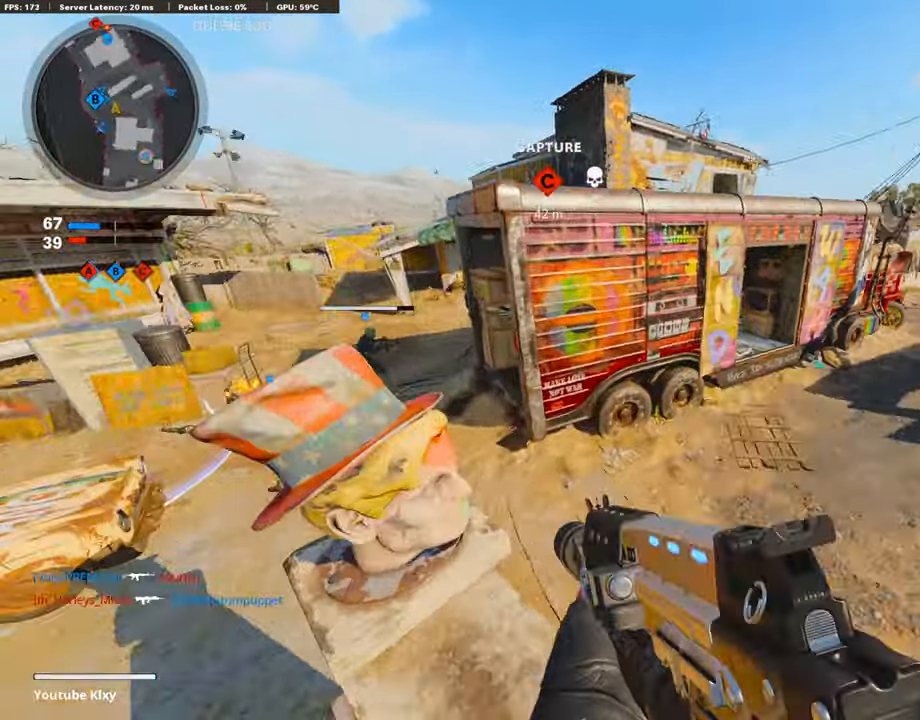
{"buttons": [], "left_stick": "up-right", "right_stick": "center", "events": [[17, "left_stick", "up-right"], [135, "right_stick", "center"], [219, "CROSS", "down"], [303, "CROSS", "up"]]}
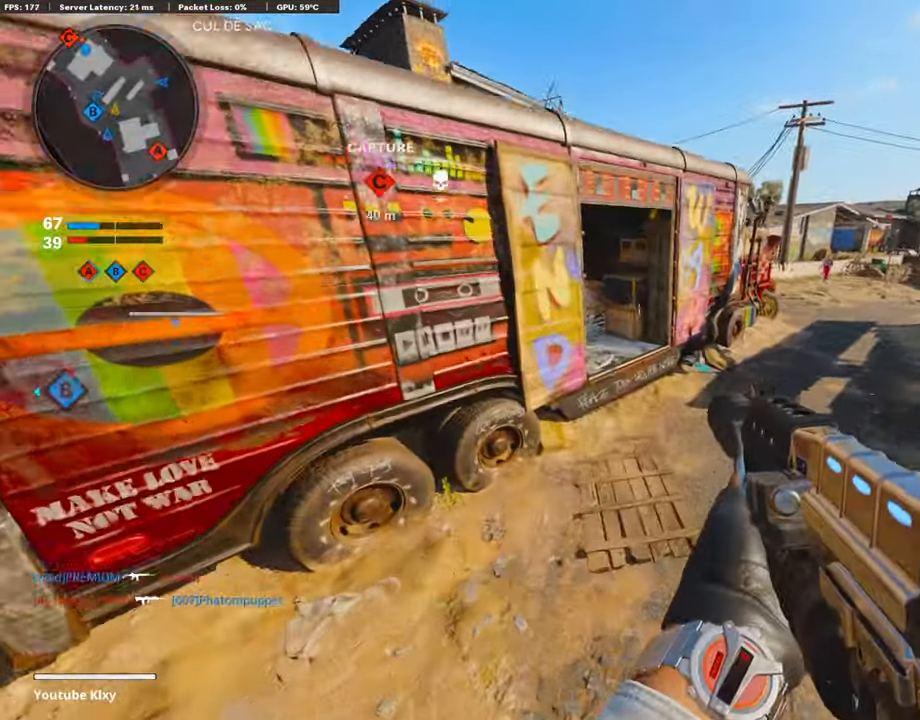
{"buttons": ["L3", "R3"], "left_stick": "up-right", "right_stick": "center", "events": [[202, "right_stick", "up"], [218, "L3", "down"], [269, "right_stick", "up-left"], [387, "right_stick", "left"], [471, "R3", "down"], [488, "right_stick", "center"]]}
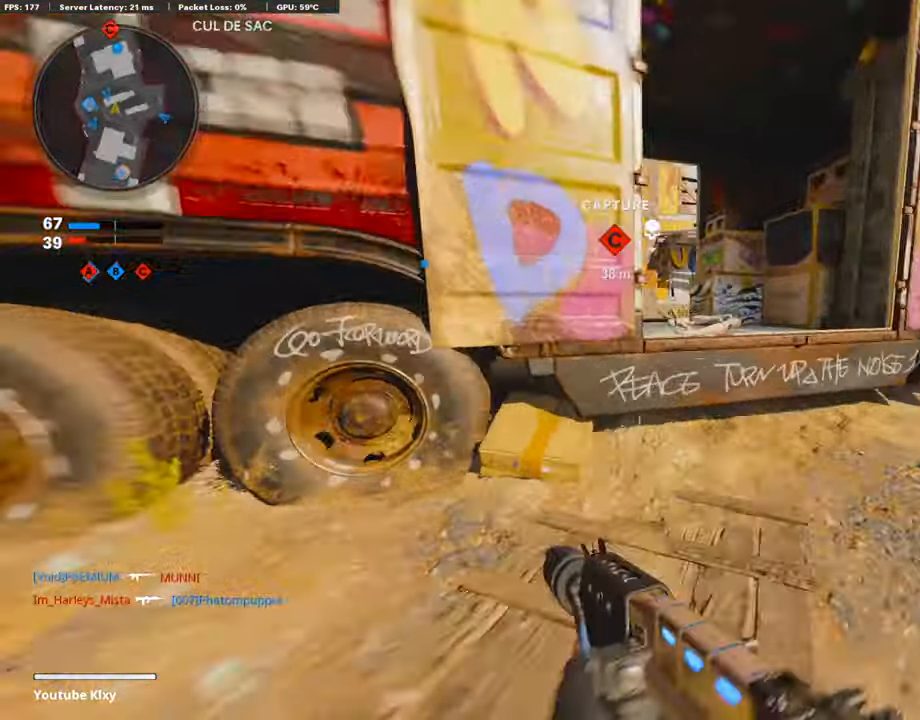
{"buttons": [], "left_stick": "right", "right_stick": "right", "events": [[34, "L3", "up"], [118, "right_stick", "left"], [186, "L1", "down"], [237, "R3", "up"], [287, "left_stick", "right"], [287, "right_stick", "center"], [388, "L1", "up"], [388, "right_stick", "right"]]}
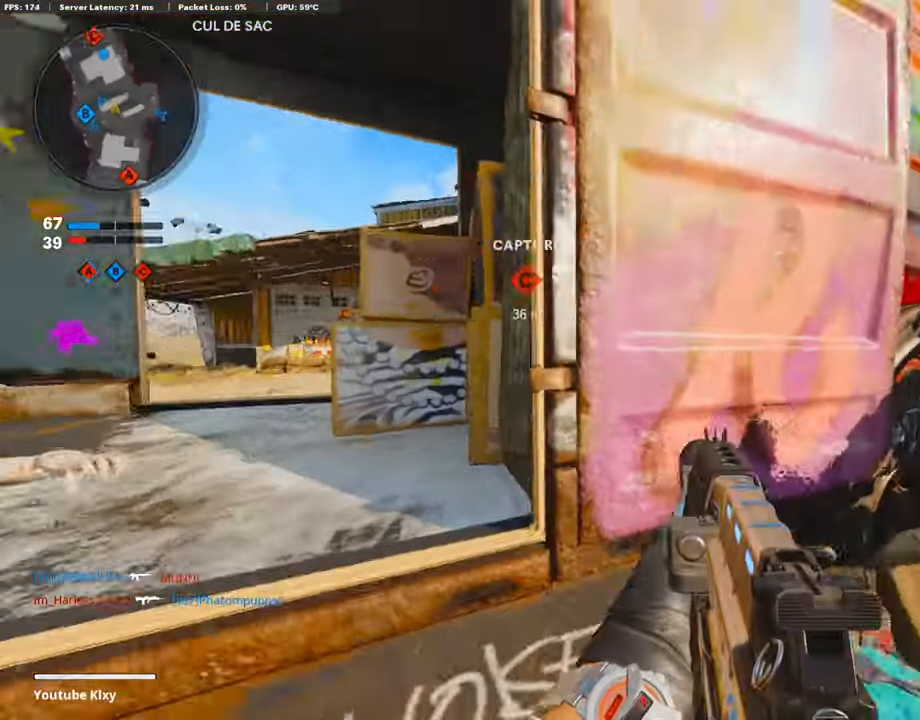
{"buttons": ["L3"], "left_stick": "up-right", "right_stick": "center", "events": [[68, "left_stick", "up-right"], [101, "right_stick", "center"], [185, "L3", "down"]]}
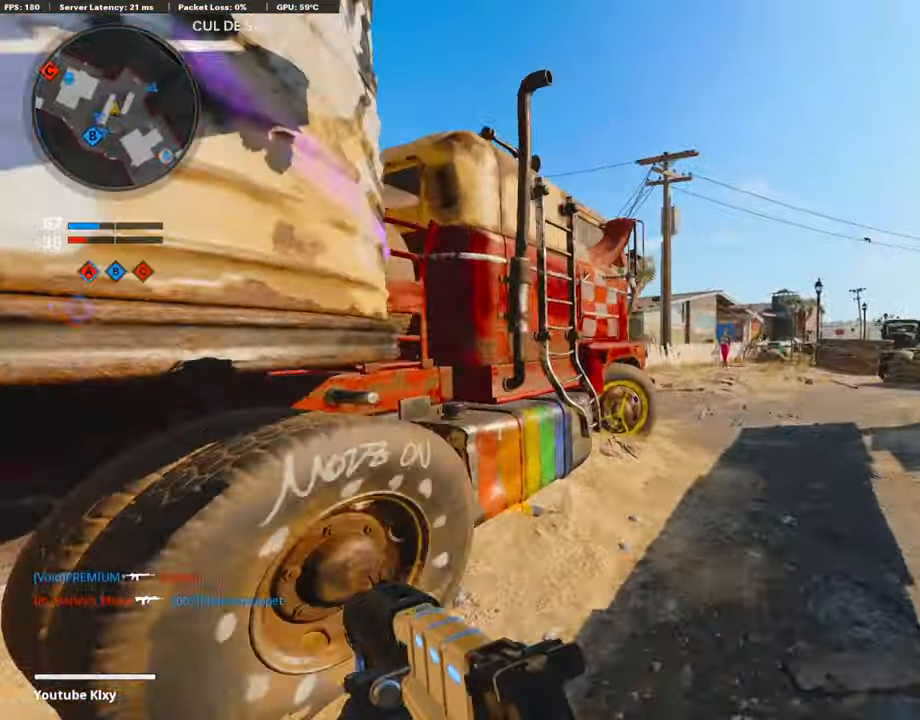
{"buttons": ["L1", "R1"], "left_stick": "right", "right_stick": "right", "events": [[17, "right_stick", "left"], [68, "R3", "down"], [68, "right_stick", "center"], [135, "L3", "up"], [169, "R3", "up"], [169, "right_stick", "left"], [270, "L1", "down"], [270, "R3", "down"], [270, "left_stick", "right"], [371, "R3", "up"], [387, "right_stick", "right"], [488, "R1", "down"]]}
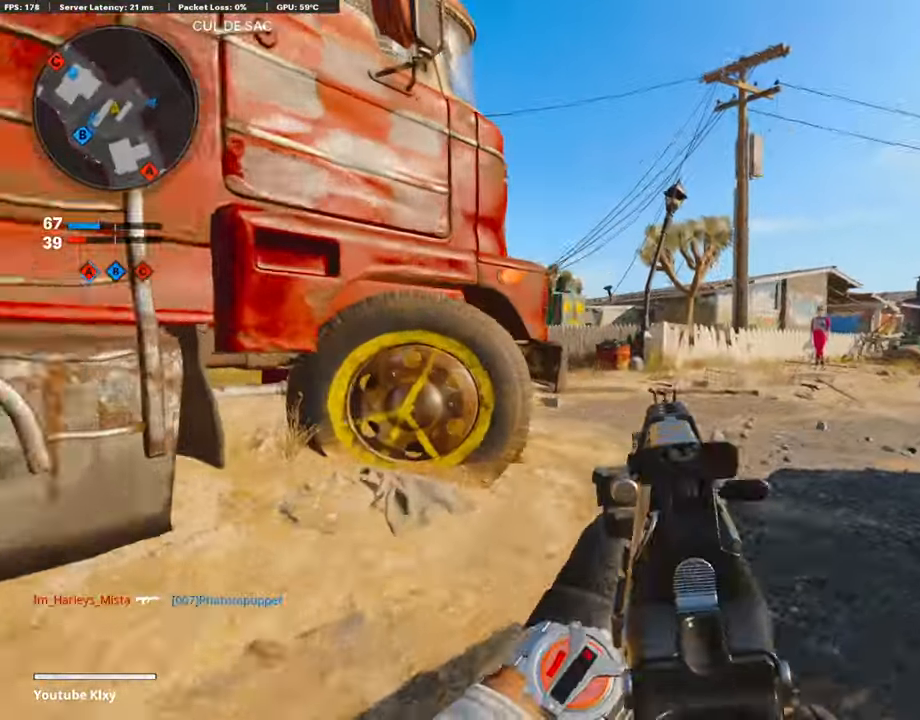
{"buttons": ["L1"], "left_stick": "center", "right_stick": "center", "events": [[68, "right_stick", "center"], [118, "right_stick", "left"], [303, "right_stick", "center"], [438, "R1", "up"], [438, "left_stick", "center"]]}
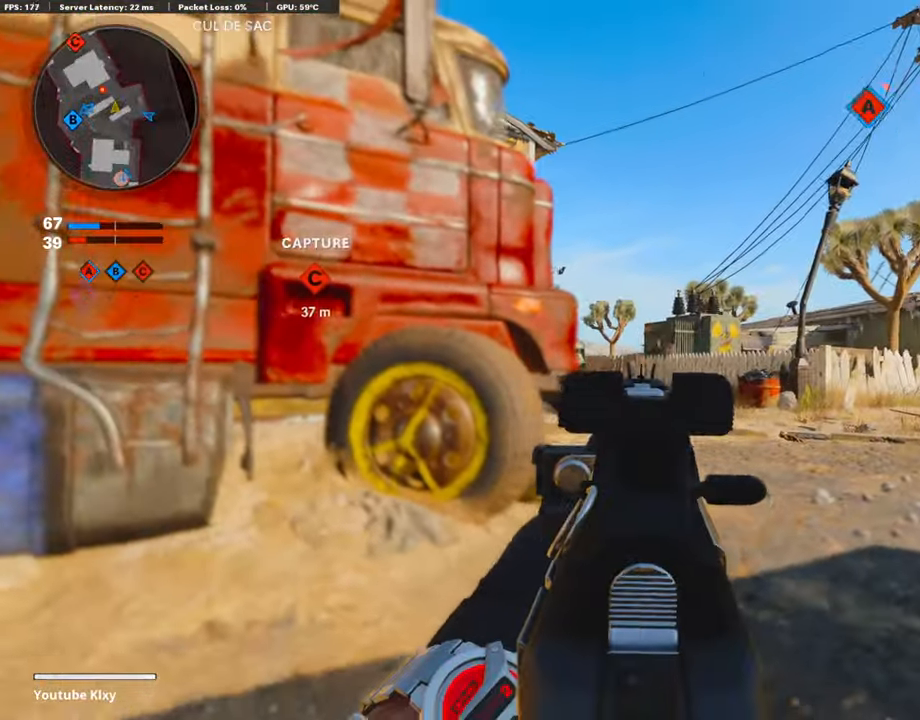
{"buttons": [], "left_stick": "up-right", "right_stick": "left", "events": [[34, "left_stick", "right"], [101, "right_stick", "down-left"], [152, "L1", "up"], [152, "R3", "down"], [152, "left_stick", "up-right"], [152, "right_stick", "center"], [186, "L1", "down"], [236, "R3", "up"], [236, "right_stick", "left"], [337, "right_stick", "center"], [404, "L1", "up"], [489, "right_stick", "left"]]}
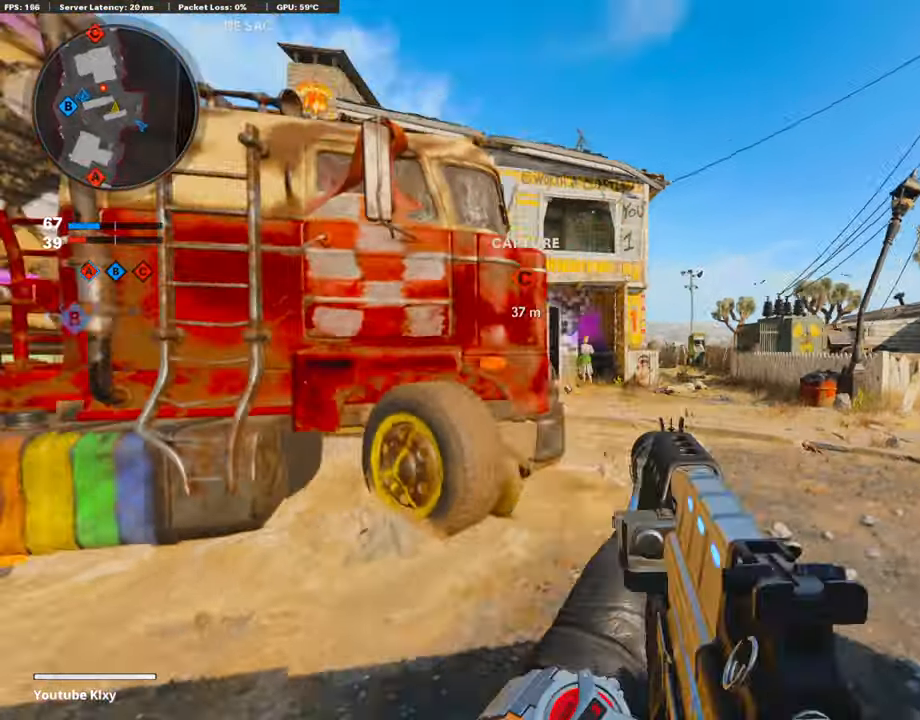
{"buttons": ["L1", "R1"], "left_stick": "left", "right_stick": "left", "events": [[85, "L1", "down"], [85, "right_stick", "center"], [337, "right_stick", "left"], [489, "R1", "down"], [489, "left_stick", "left"]]}
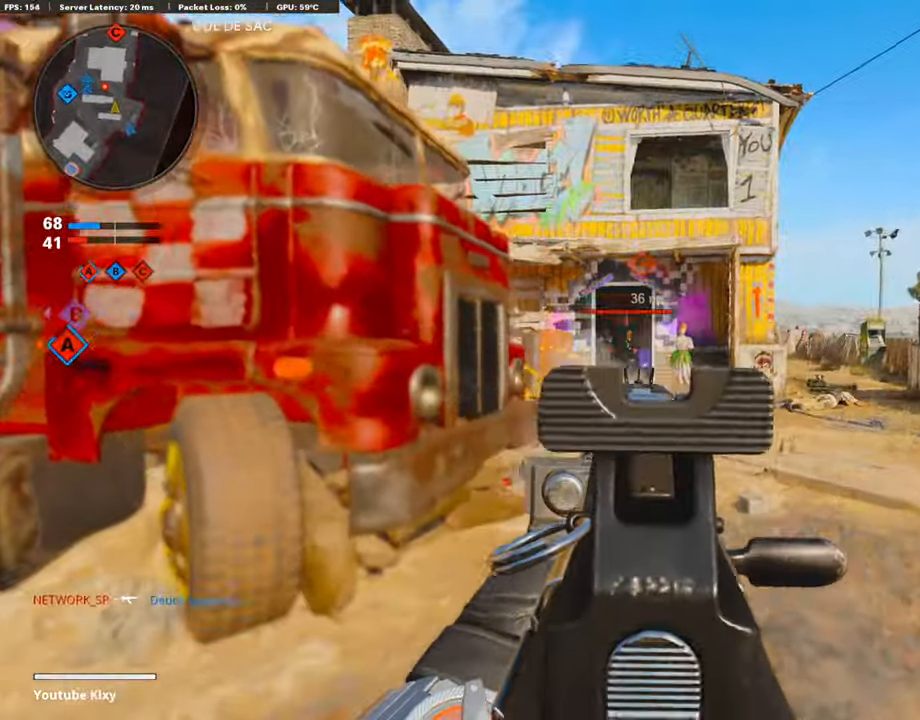
{"buttons": ["L1", "R1"], "left_stick": "left", "right_stick": "down-right", "events": [[151, "right_stick", "center"], [336, "right_stick", "down-right"]]}